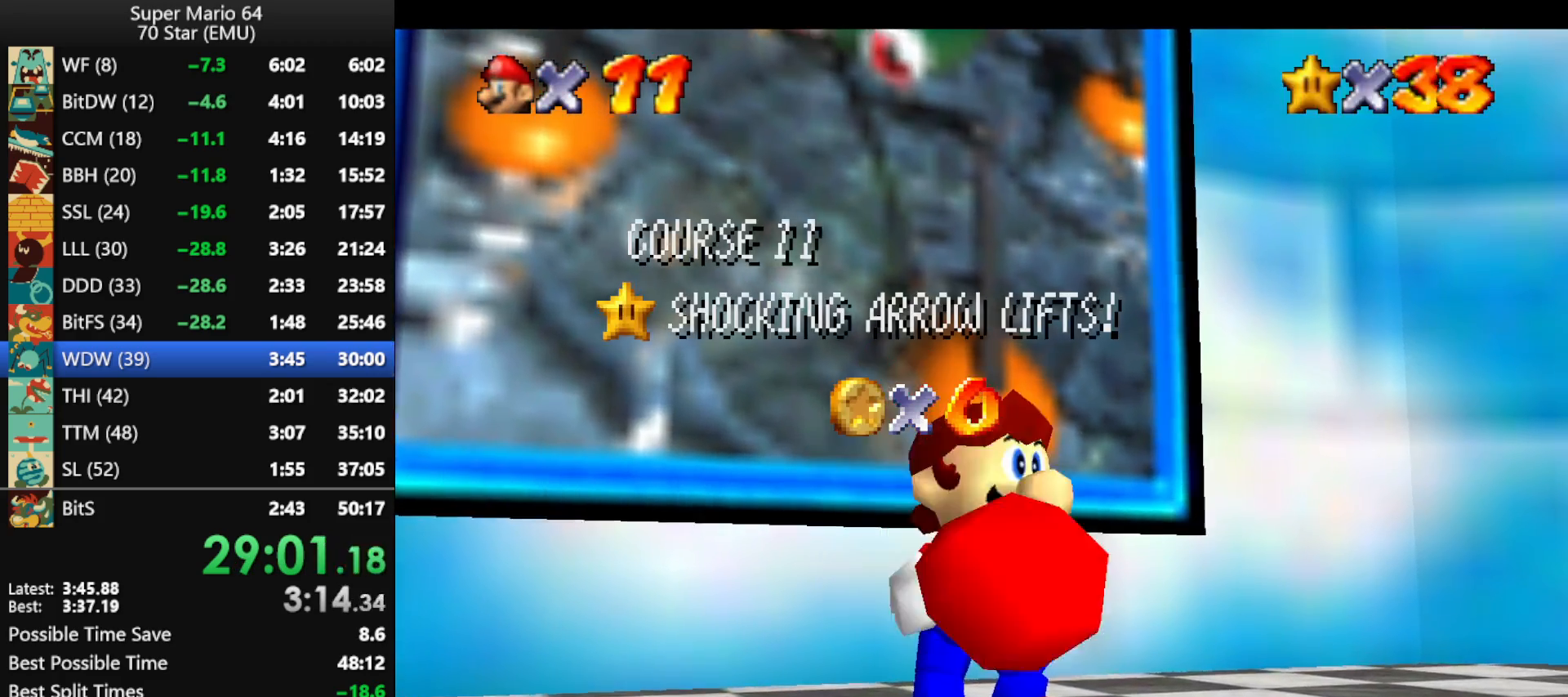
Gameplay with a controller (Nintendo layout); each line is a JSON object with the inputs held at the frame after it. "events" lists button and stick changes between this image and that frame as [ms after this image, input, new state], when the widget could be followed in between. Not read: L1 L3 R3 X Y.
{"buttons": ["A"], "left_stick": "center", "events": [[100, "A", "down"], [167, "A", "up"], [267, "A", "down"], [367, "A", "up"], [433, "A", "down"]]}
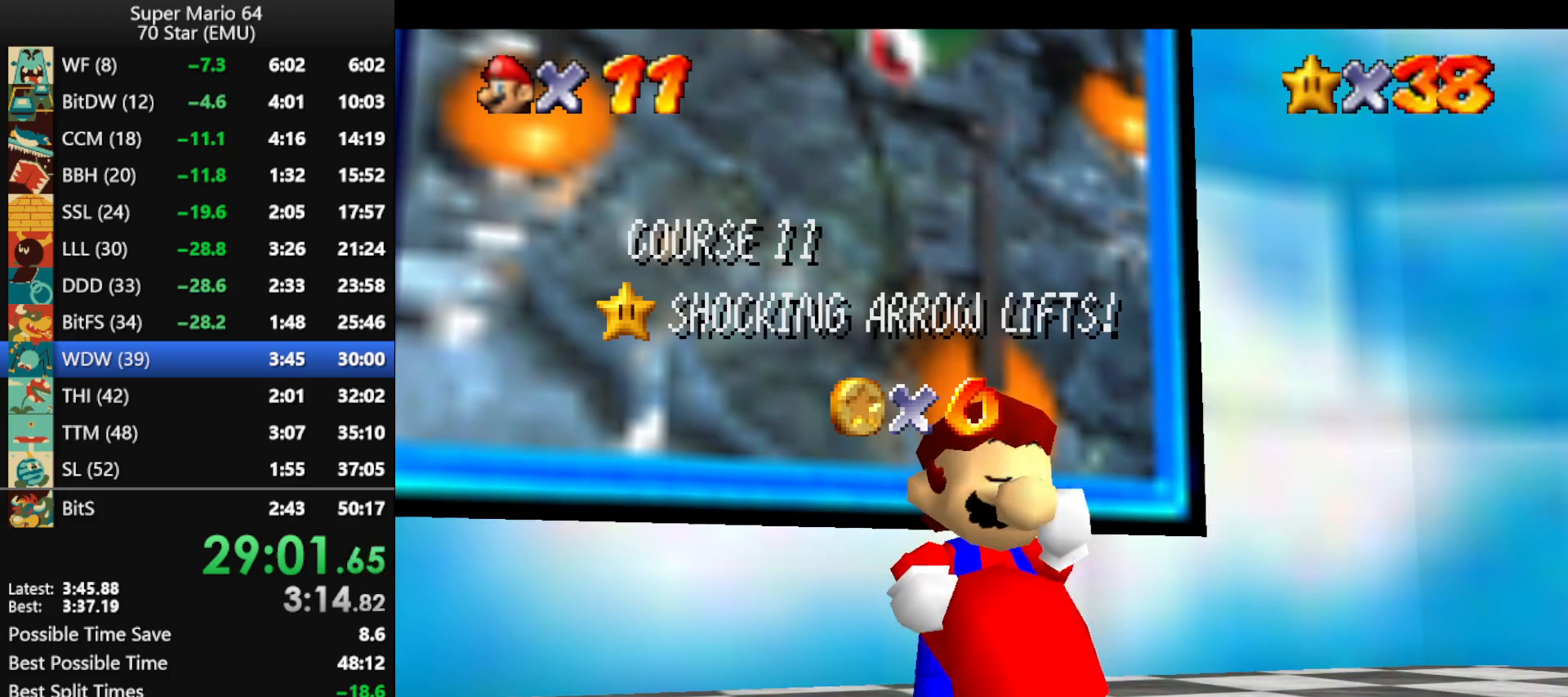
{"buttons": ["A"], "left_stick": "center", "events": [[33, "A", "up"], [100, "A", "down"], [200, "A", "up"], [267, "A", "down"], [367, "A", "up"], [433, "A", "down"]]}
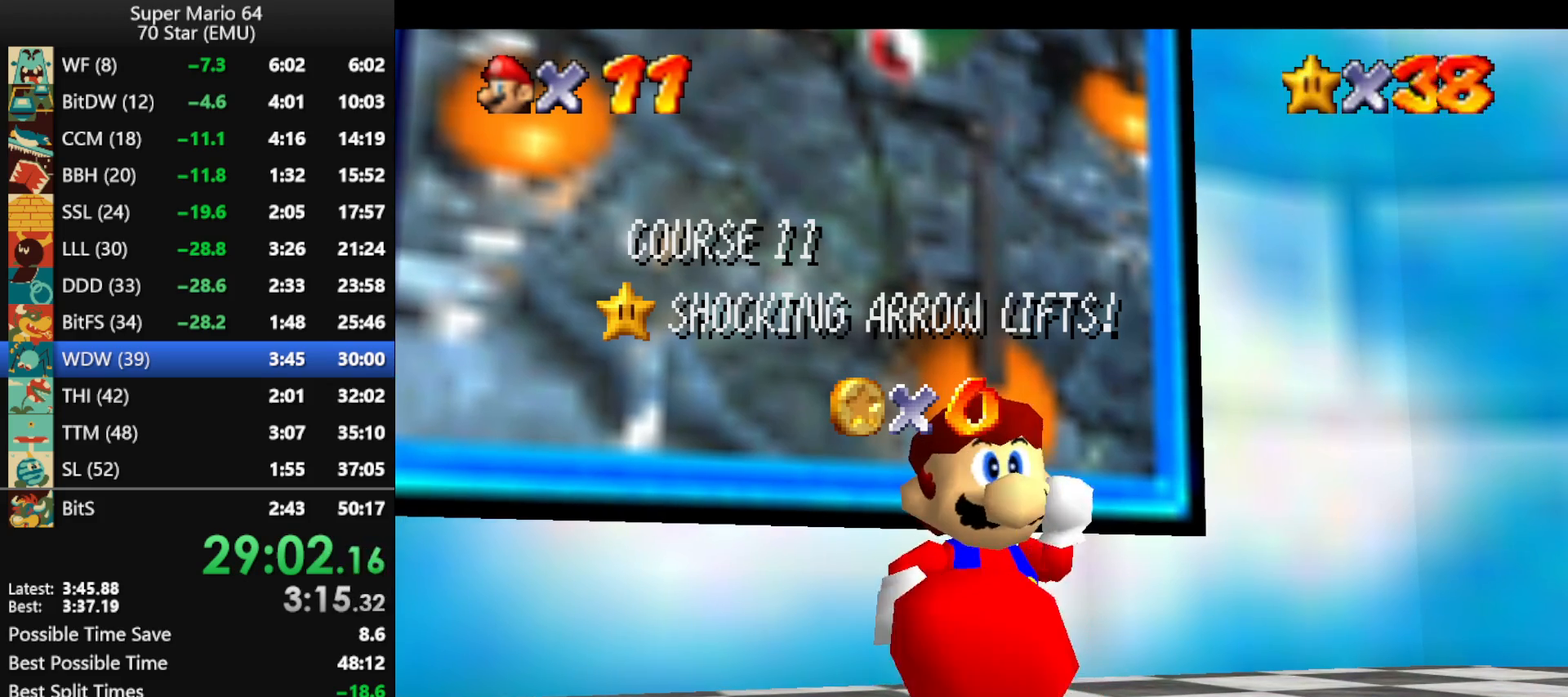
{"buttons": ["A"], "left_stick": "center", "events": [[33, "A", "up"], [100, "A", "down"], [200, "A", "up"], [267, "A", "down"], [367, "A", "up"], [433, "A", "down"]]}
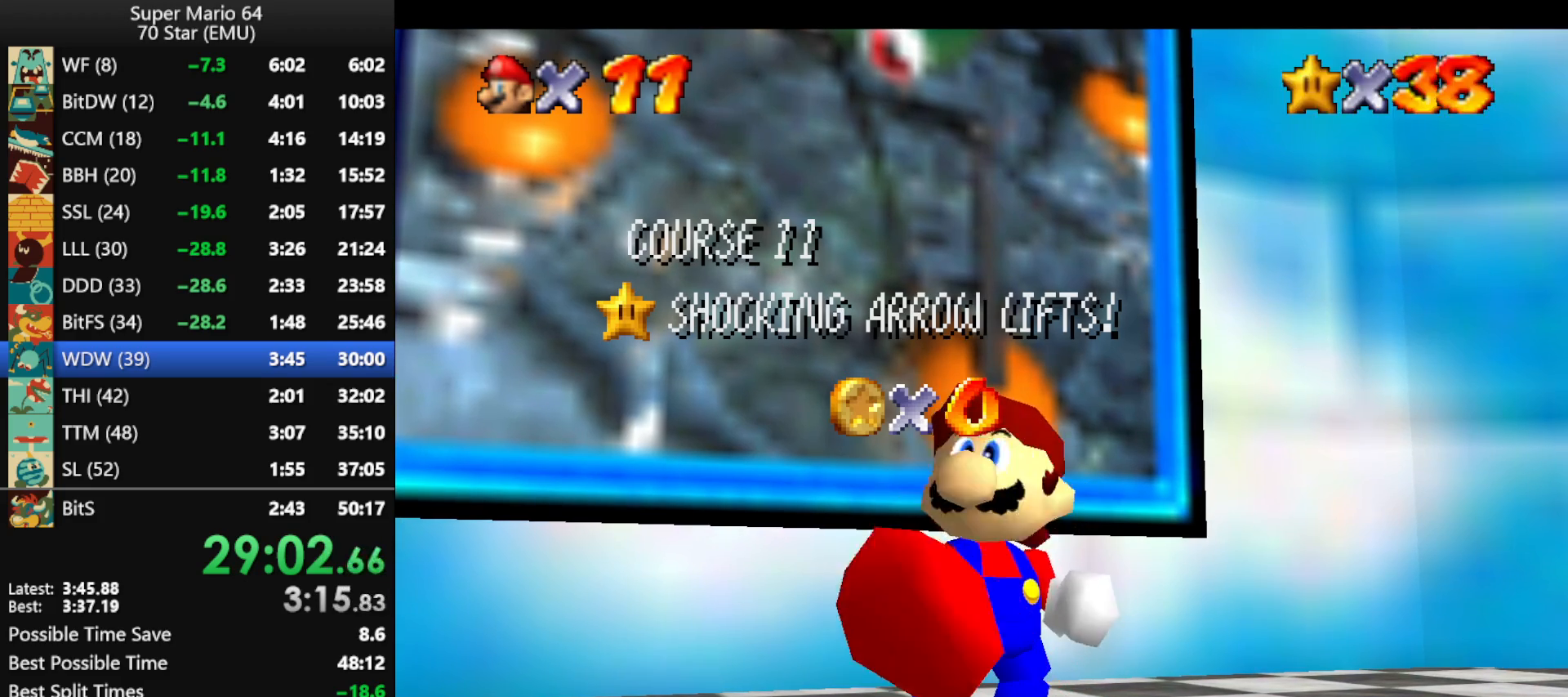
{"buttons": ["A"], "left_stick": "center", "events": [[33, "A", "up"], [100, "A", "down"], [200, "A", "up"], [267, "A", "down"], [367, "A", "up"], [433, "A", "down"]]}
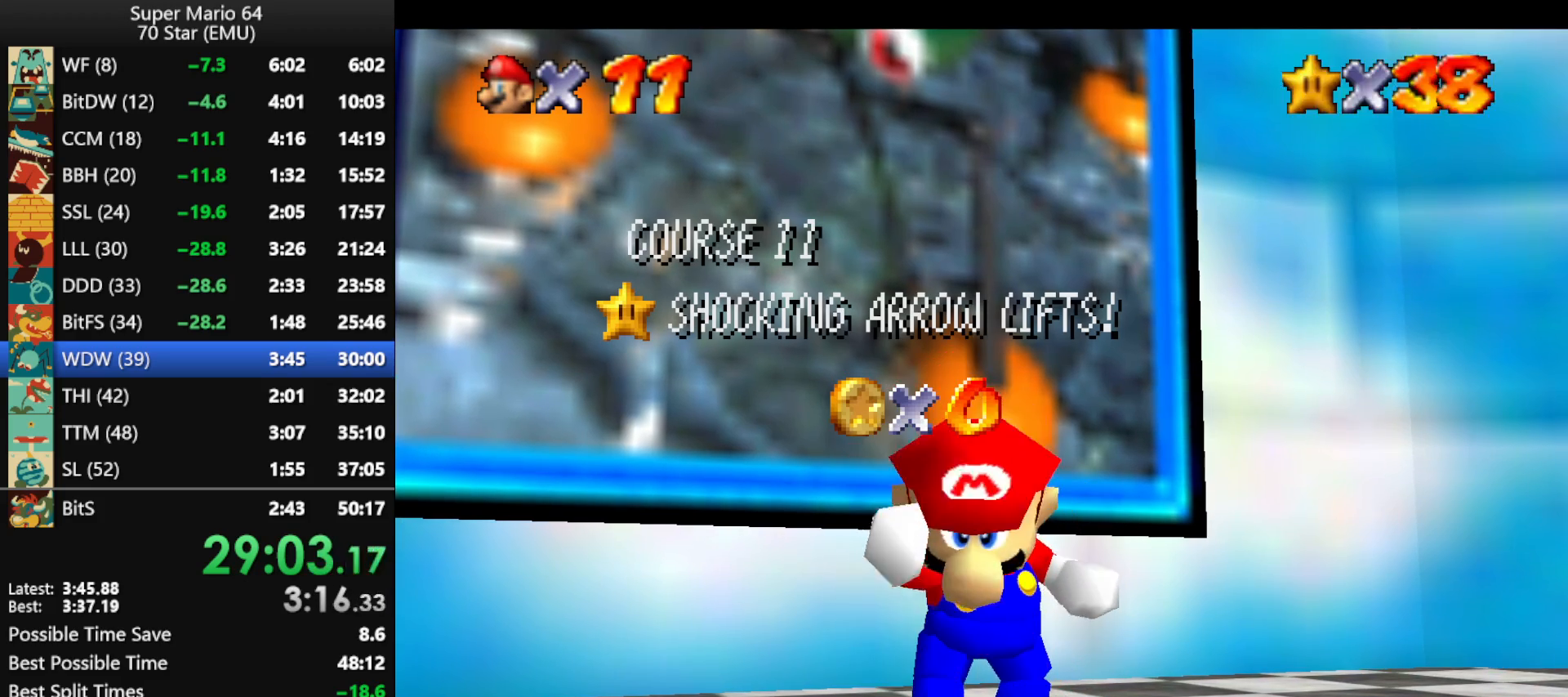
{"buttons": ["A"], "left_stick": "center", "events": [[33, "A", "up"], [100, "A", "down"], [200, "A", "up"], [300, "A", "down"], [367, "A", "up"], [467, "A", "down"]]}
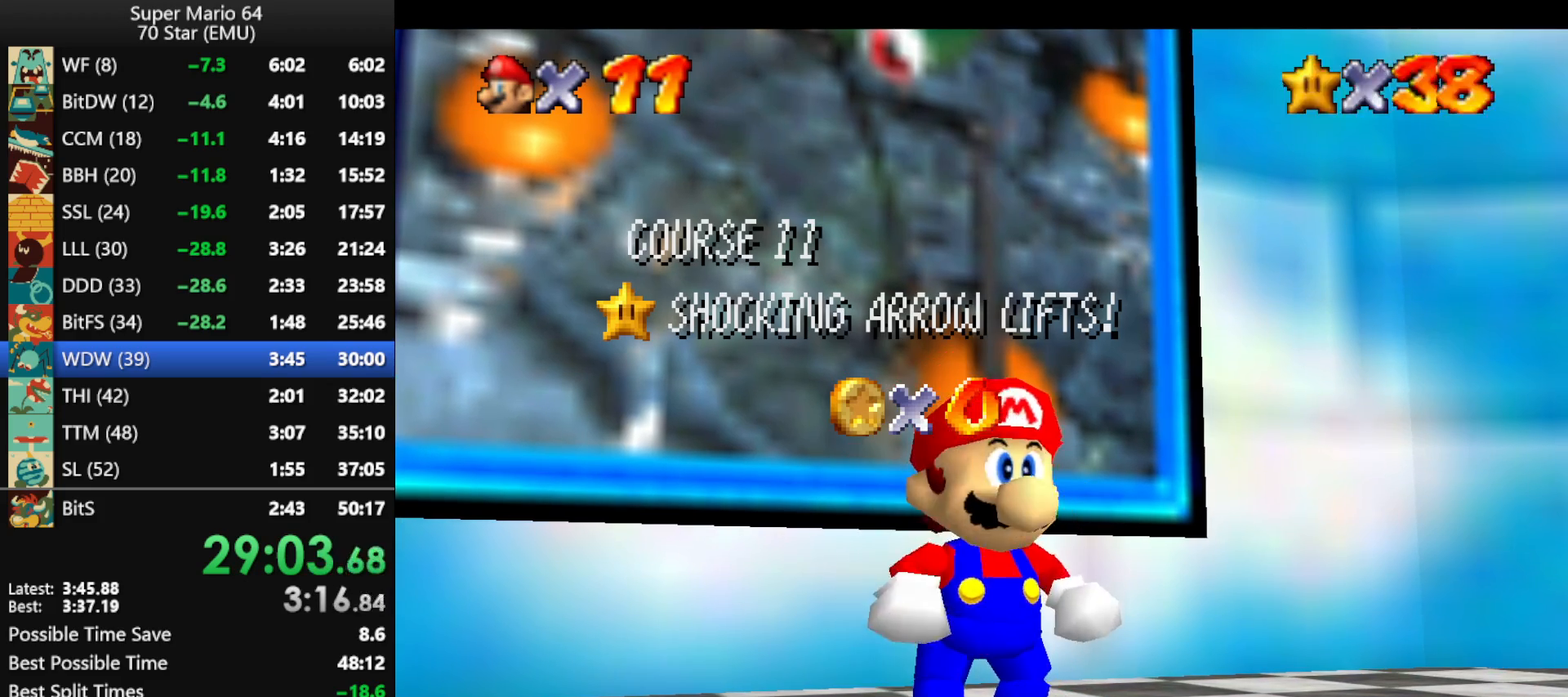
{"buttons": ["A"], "left_stick": "center", "events": [[33, "A", "up"], [133, "A", "down"], [200, "A", "up"], [267, "A", "down"], [367, "A", "up"], [433, "A", "down"]]}
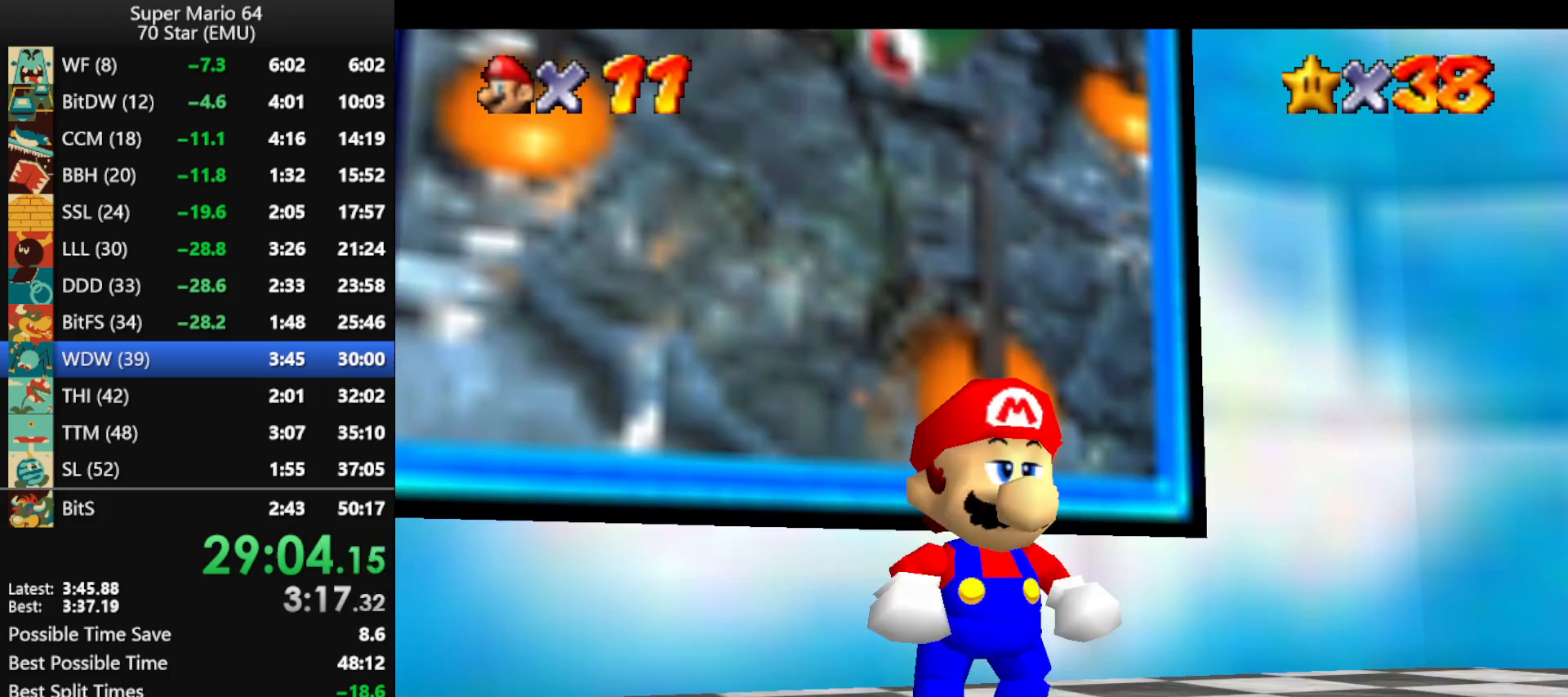
{"buttons": ["A", "Z"], "left_stick": "up-left", "events": [[167, "A", "up"], [167, "left_stick", "up-left"], [333, "Z", "down"], [400, "A", "down"]]}
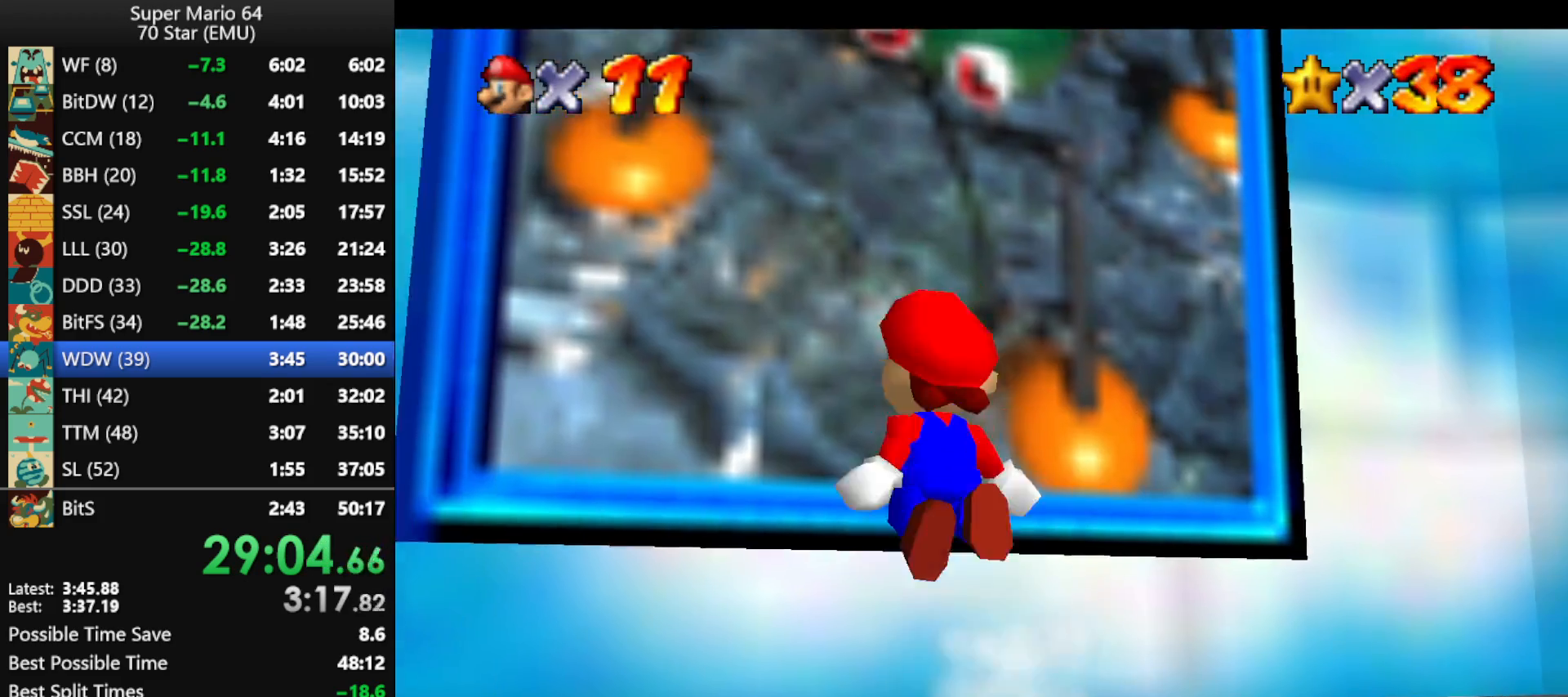
{"buttons": ["Z"], "left_stick": "up-left", "events": [[367, "A", "up"]]}
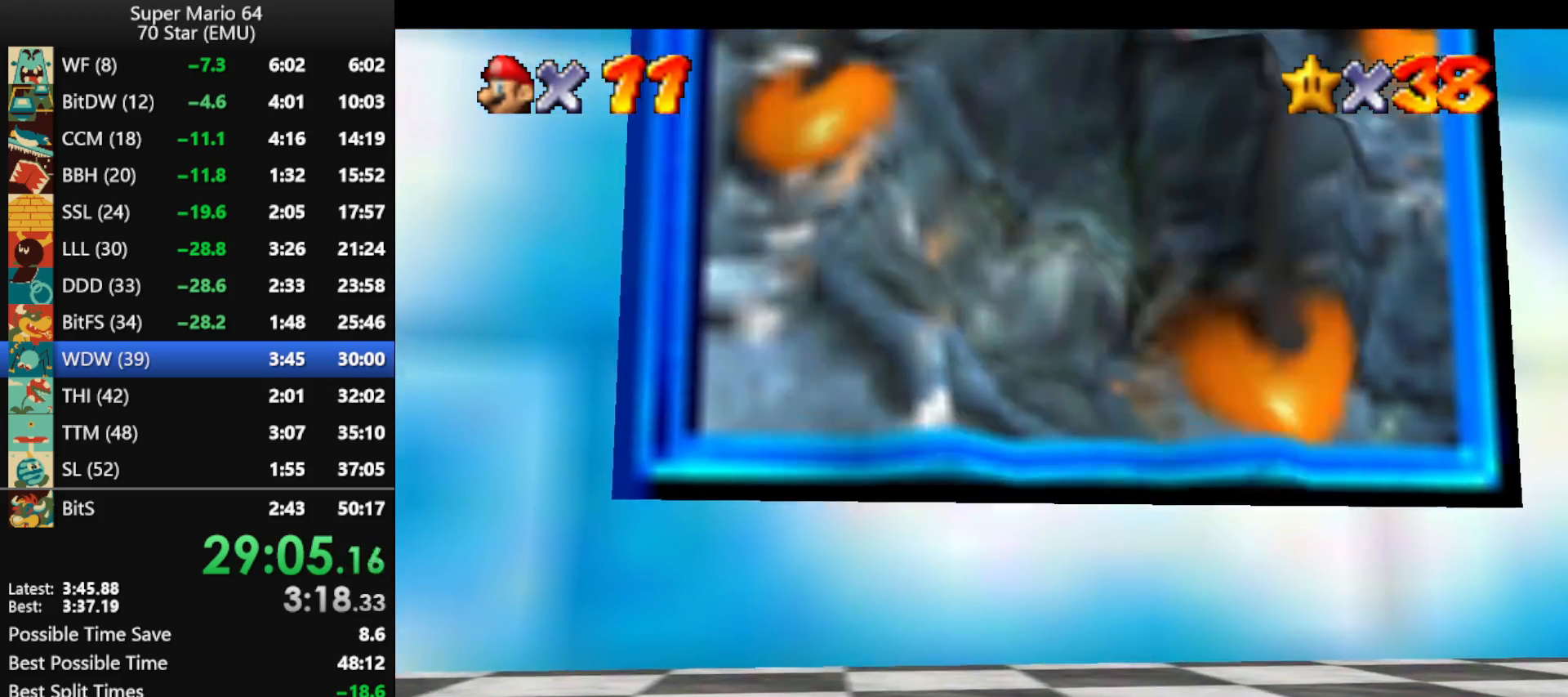
{"buttons": [], "left_stick": "center", "events": [[33, "A", "down"], [33, "Z", "up"], [67, "left_stick", "center"], [100, "A", "up"], [167, "A", "down"], [267, "A", "up"], [400, "A", "down"], [467, "A", "up"]]}
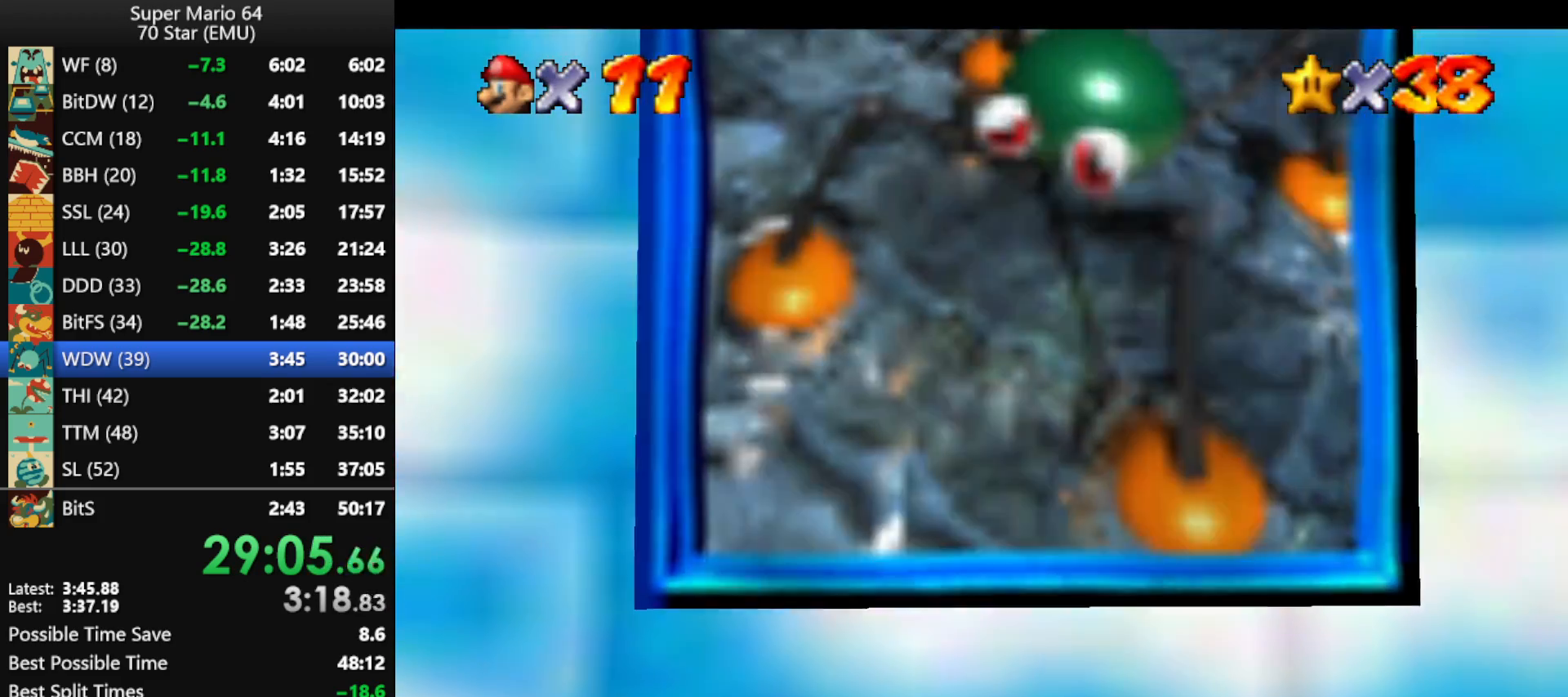
{"buttons": [], "left_stick": "center", "events": [[33, "A", "down"], [133, "A", "up"], [200, "A", "down"], [333, "A", "up"], [367, "A", "down"], [467, "A", "up"]]}
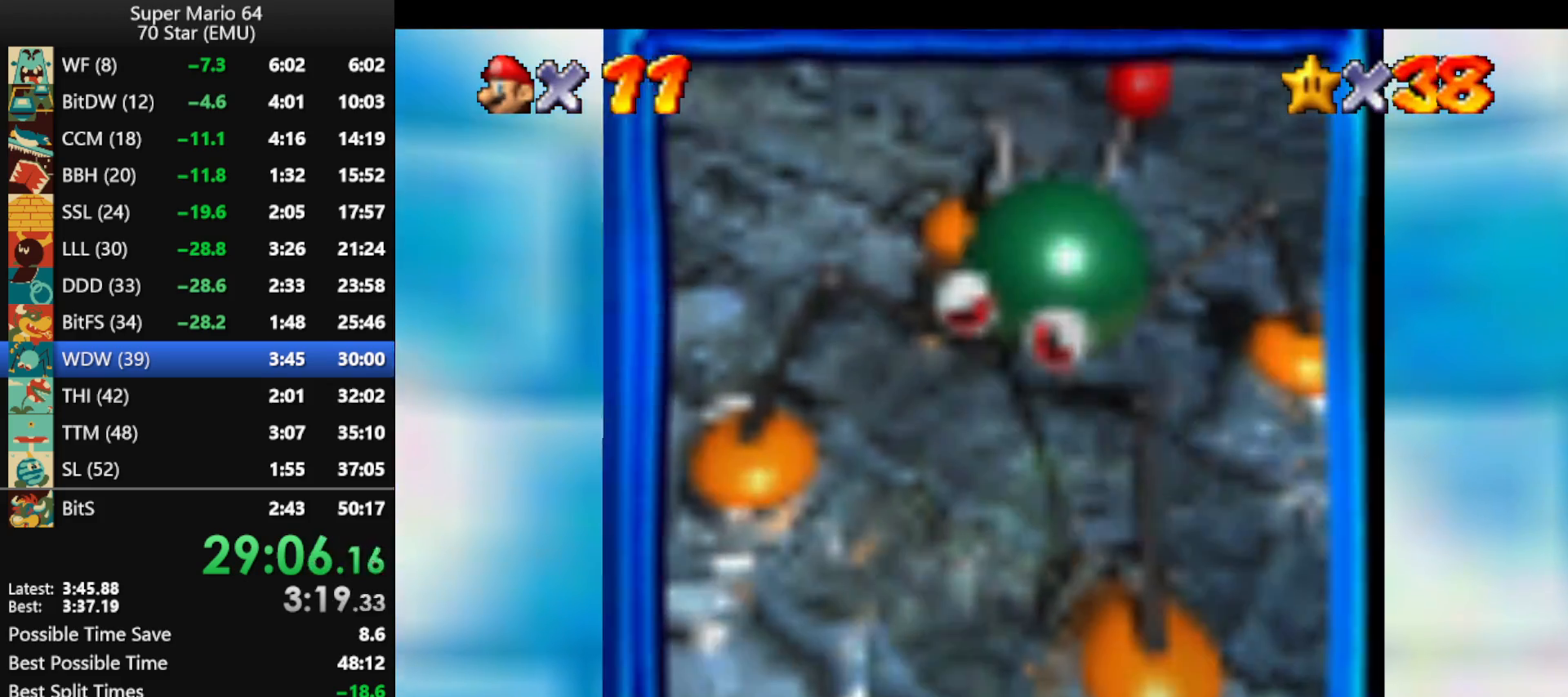
{"buttons": [], "left_stick": "center", "events": [[33, "A", "down"], [167, "A", "up"], [233, "A", "down"], [333, "A", "up"], [400, "A", "down"], [500, "A", "up"]]}
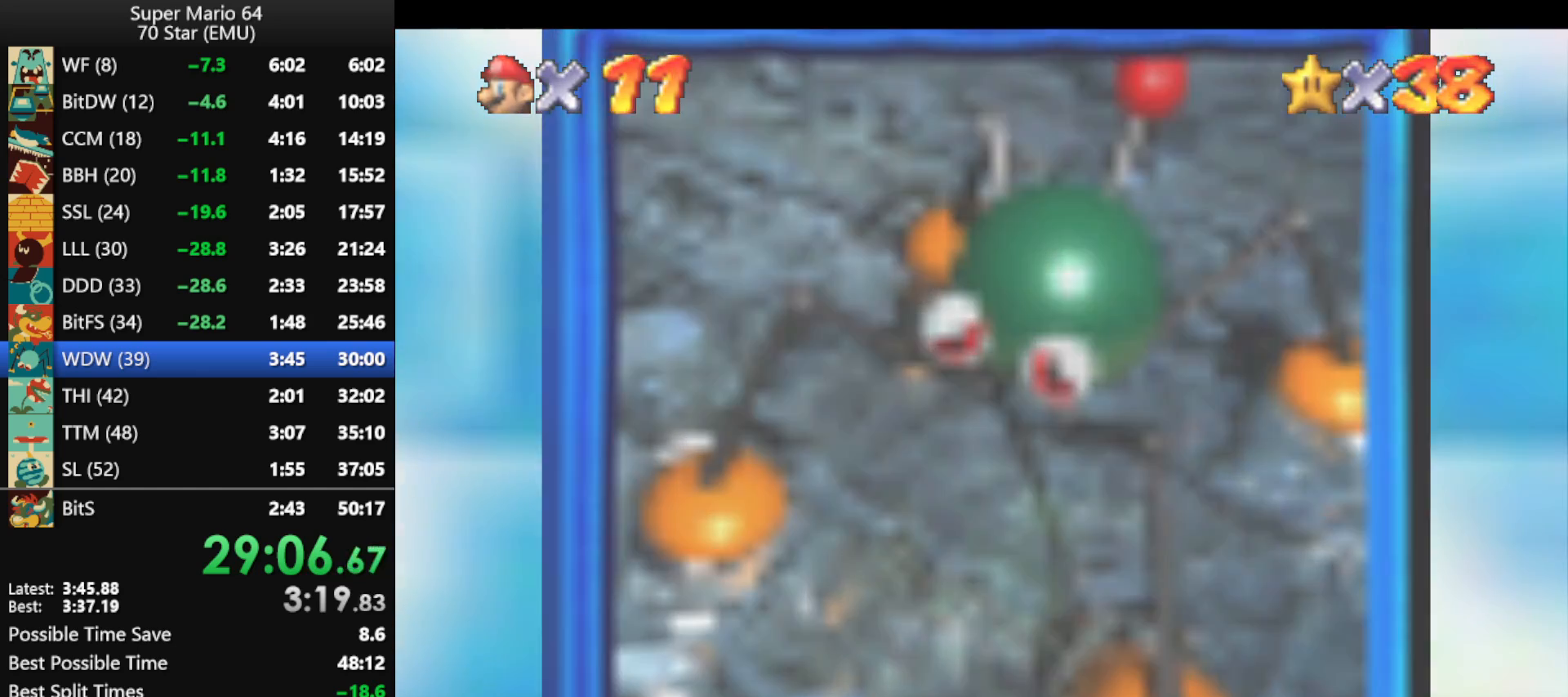
{"buttons": ["A"], "left_stick": "center", "events": [[100, "A", "down"], [233, "A", "up"], [267, "A", "down"], [367, "A", "up"], [467, "A", "down"]]}
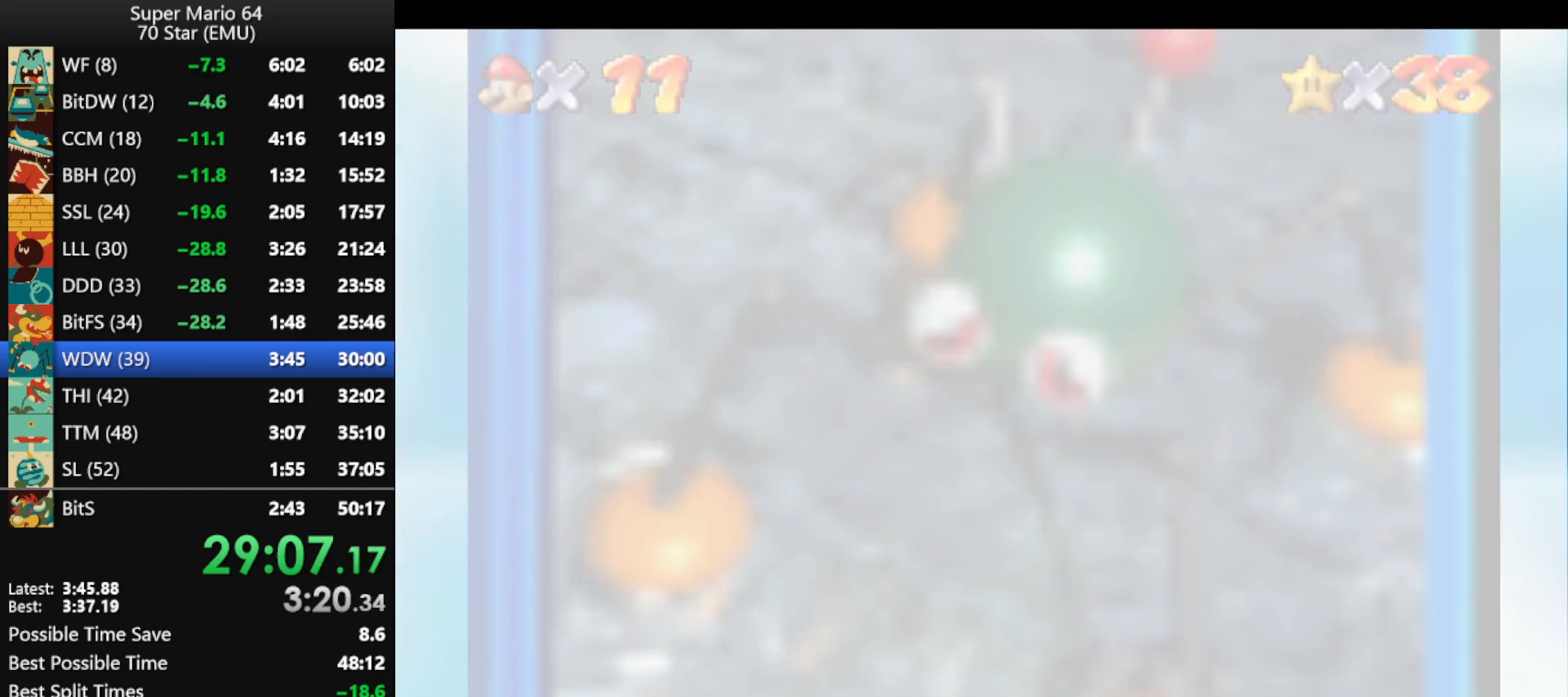
{"buttons": ["A"], "left_stick": "center", "events": [[33, "A", "up"], [133, "A", "down"], [233, "A", "up"], [300, "A", "down"], [400, "A", "up"], [467, "A", "down"]]}
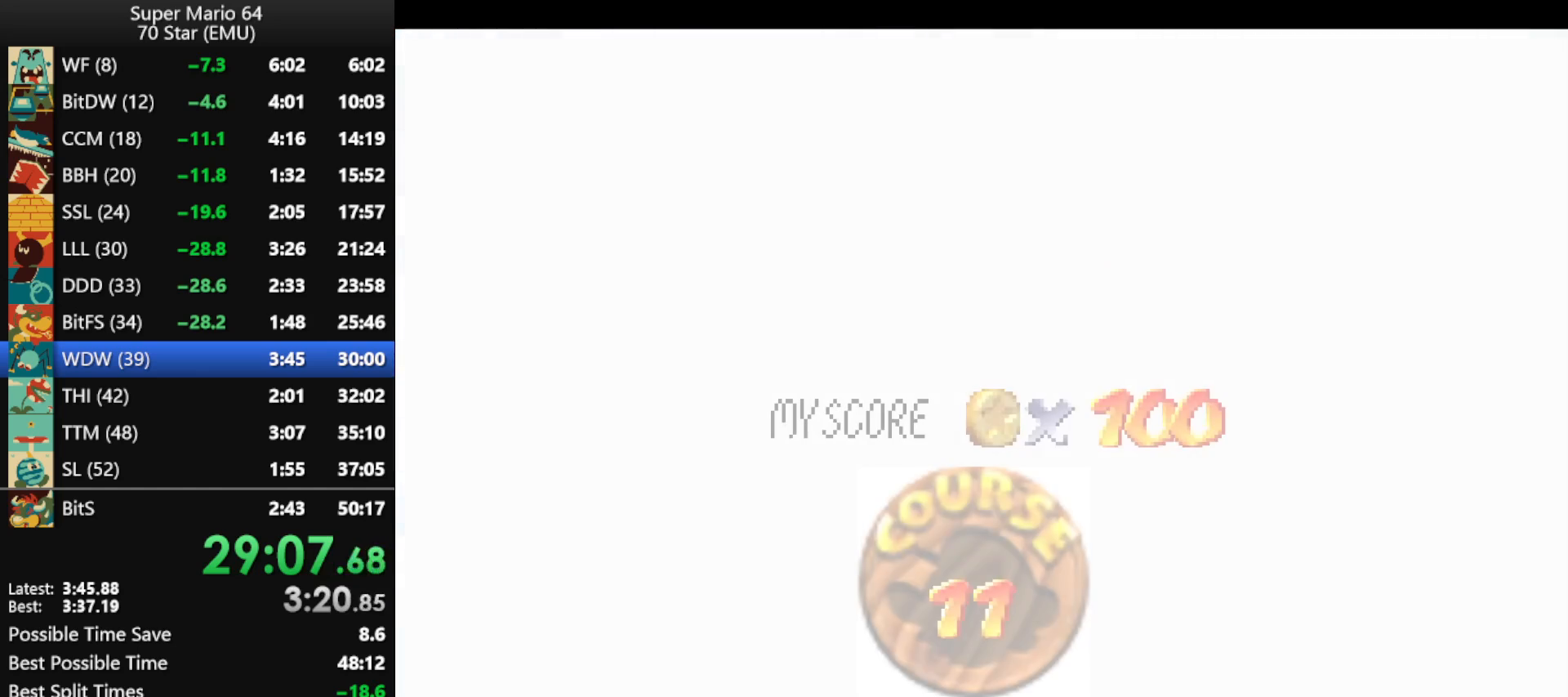
{"buttons": ["A"], "left_stick": "center", "events": [[67, "A", "up"], [133, "A", "down"], [267, "A", "up"], [300, "A", "down"]]}
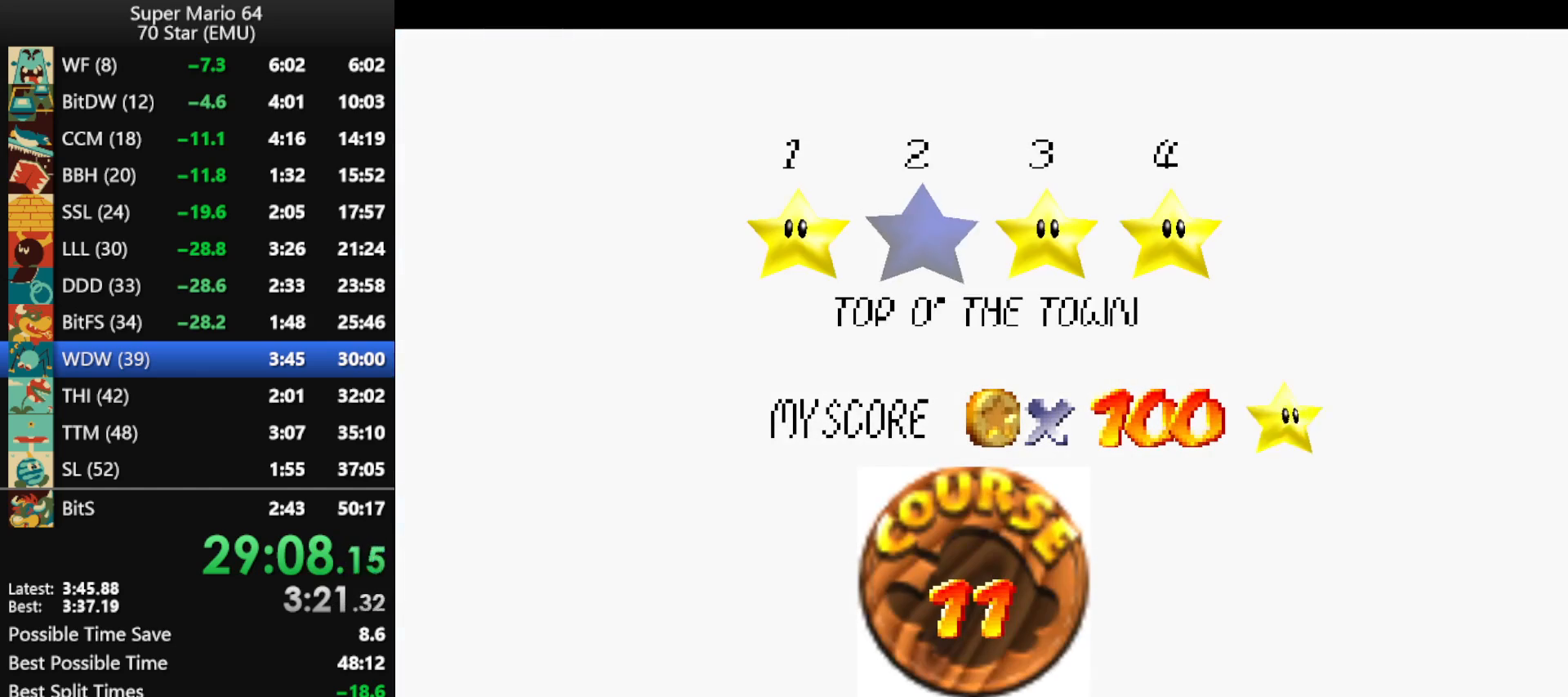
{"buttons": ["A"], "left_stick": "center", "events": [[67, "A", "up"], [133, "A", "down"], [233, "A", "up"], [300, "A", "down"], [400, "A", "up"], [467, "A", "down"]]}
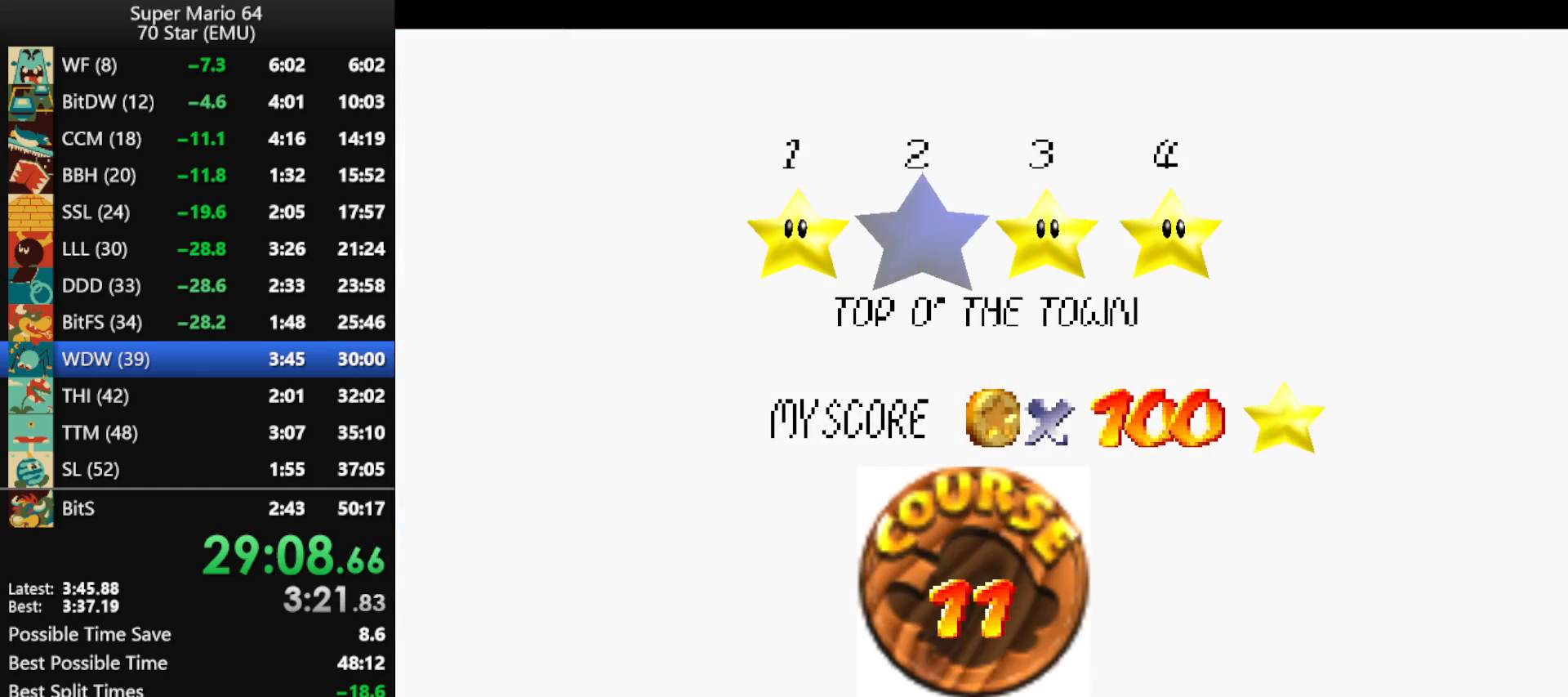
{"buttons": ["A"], "left_stick": "center", "events": [[100, "A", "up"], [133, "A", "down"], [233, "A", "up"], [300, "A", "down"], [400, "A", "up"], [500, "A", "down"]]}
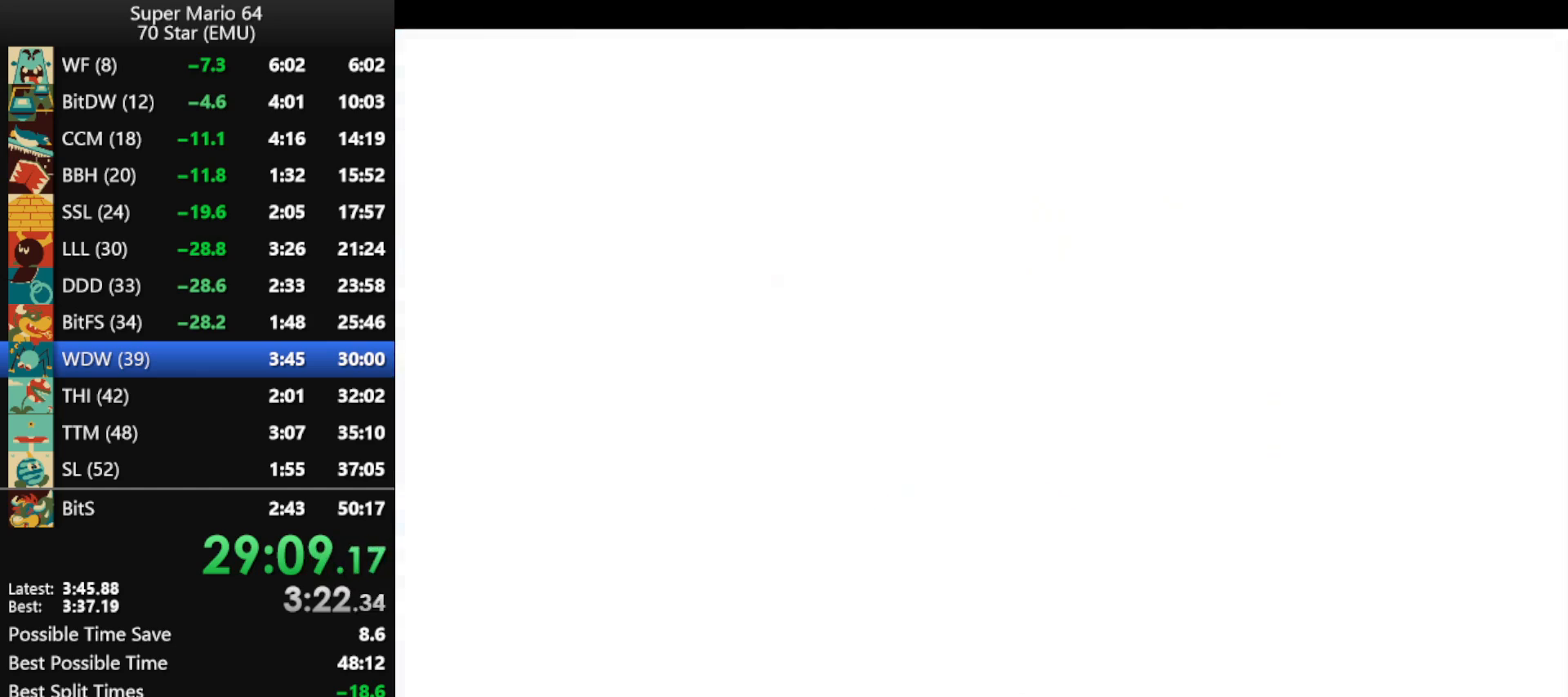
{"buttons": [], "left_stick": "center", "events": [[400, "A", "up"]]}
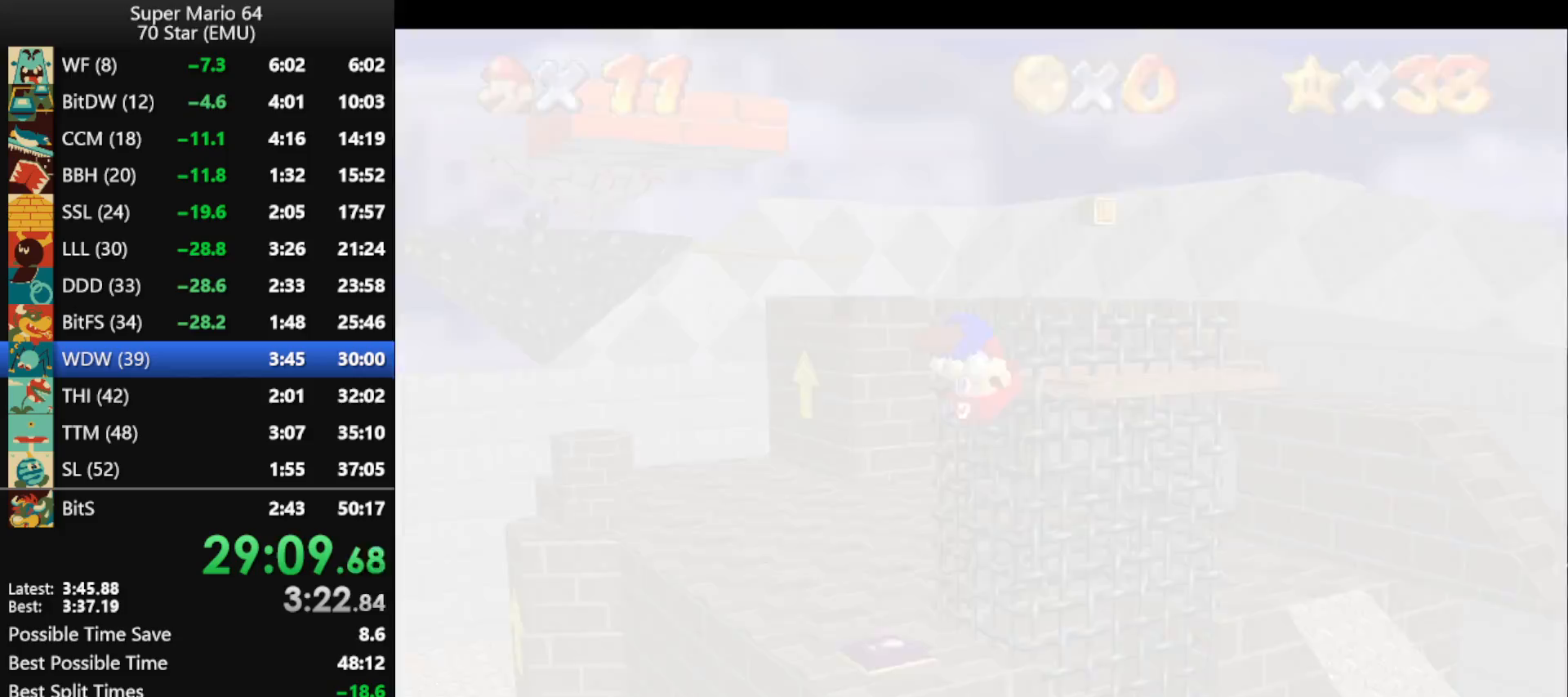
{"buttons": [], "left_stick": "up", "events": [[33, "C_LEFT", "down"], [67, "C_DOWN", "down"], [100, "left_stick", "up"], [133, "C_DOWN", "up"], [167, "C_LEFT", "up"]]}
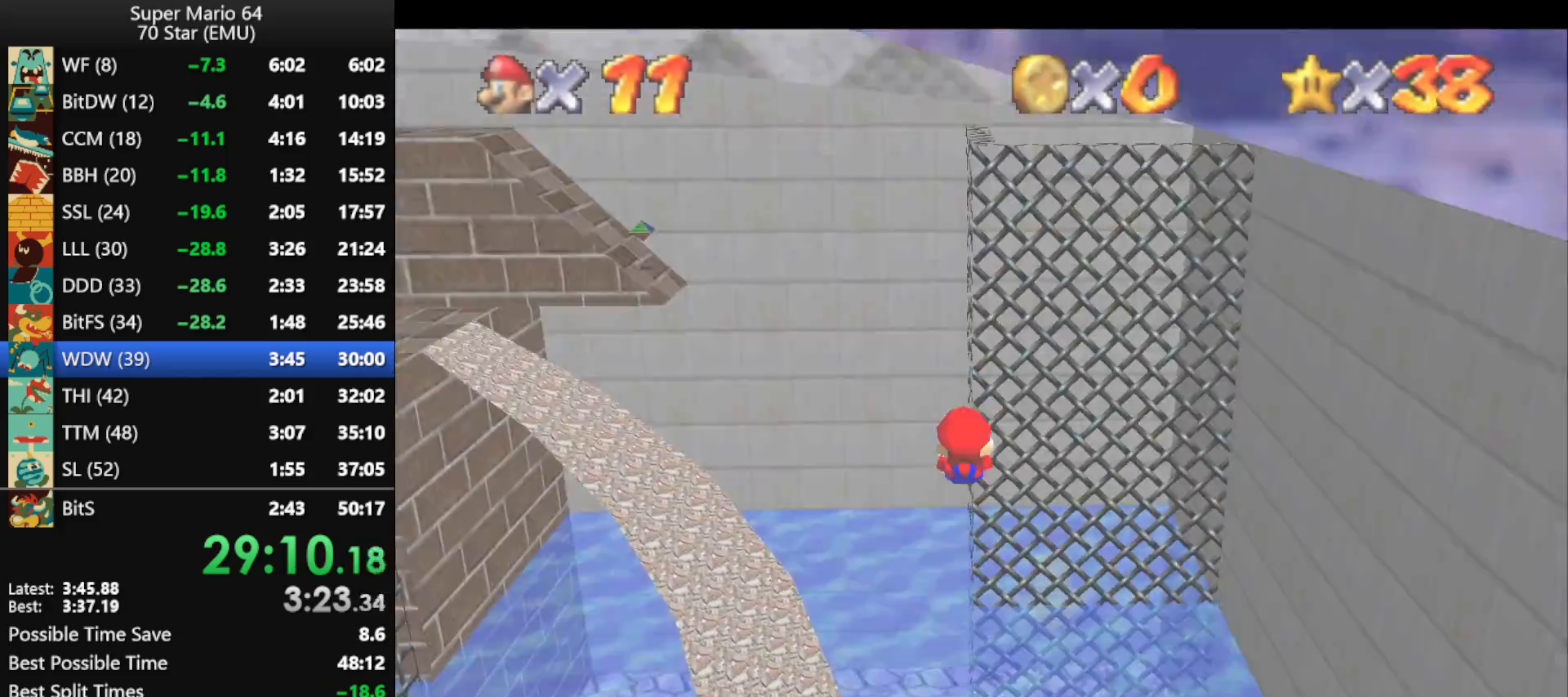
{"buttons": [], "left_stick": "up", "events": []}
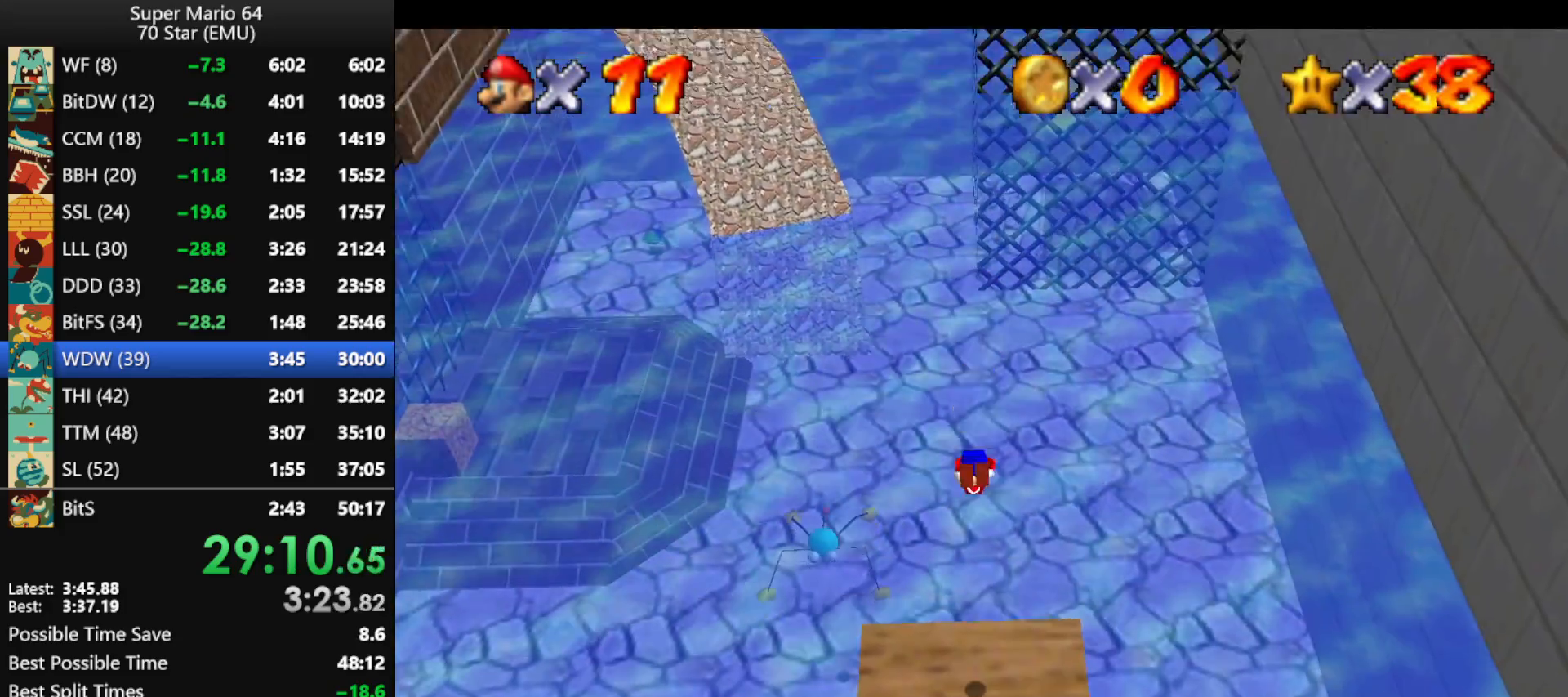
{"buttons": [], "left_stick": "up", "events": []}
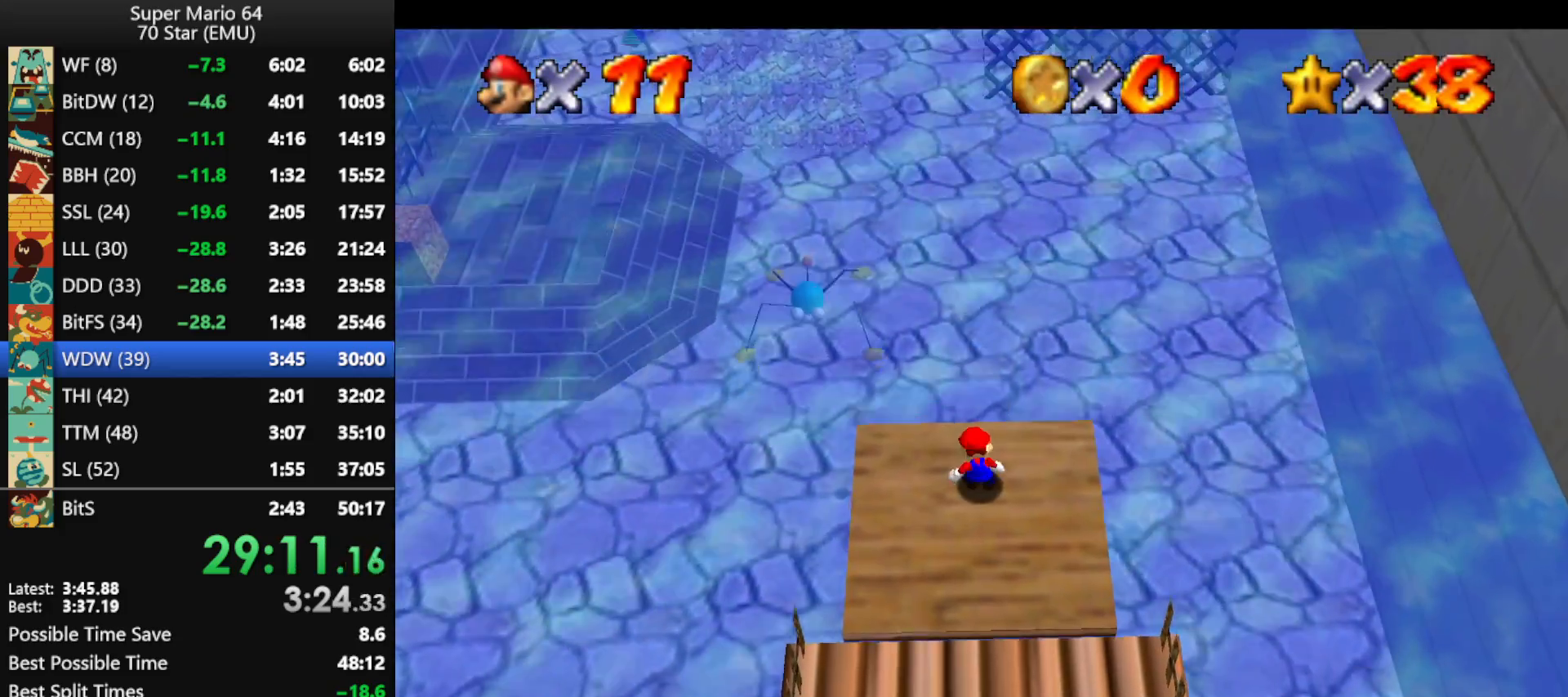
{"buttons": ["Z"], "left_stick": "up", "events": [[500, "Z", "down"]]}
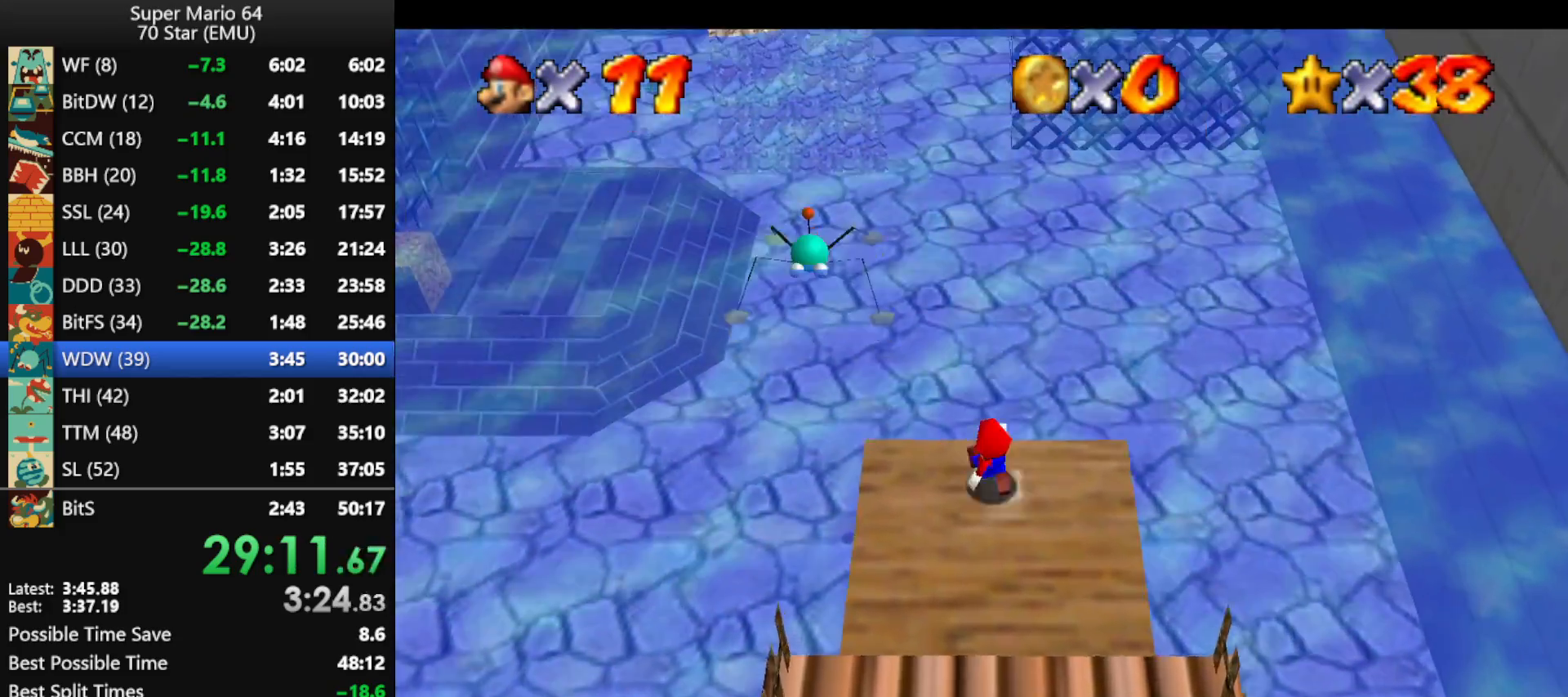
{"buttons": [], "left_stick": "up-left", "events": [[33, "A", "down"], [167, "left_stick", "up-left"], [233, "A", "up"], [400, "Z", "up"]]}
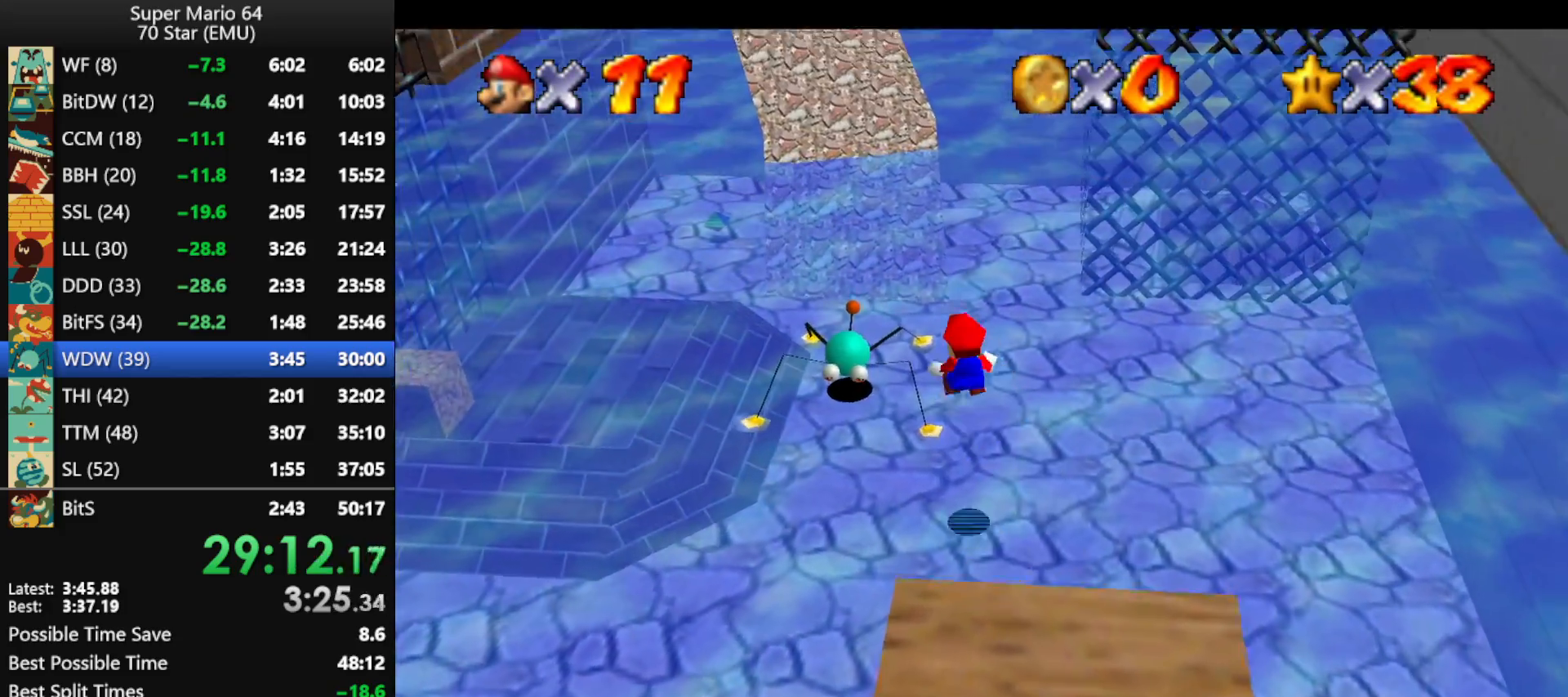
{"buttons": [], "left_stick": "up-left", "events": []}